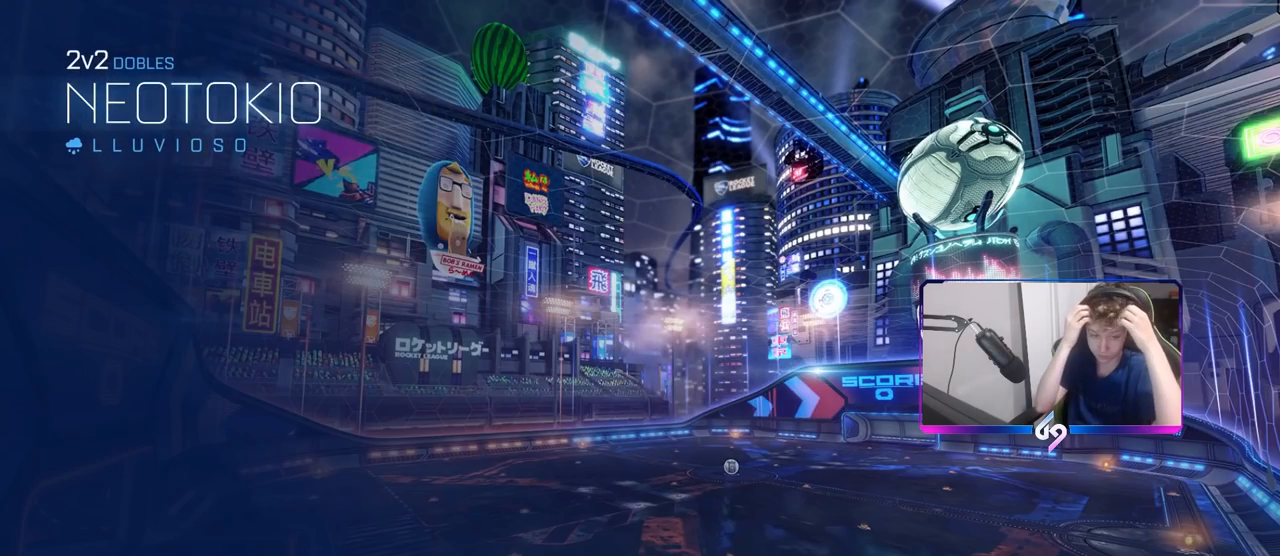
Gameplay with keyboard and mouse; each line is a JSON object with the keys and mouse buttons held at the frame after it. "events" lists presses ("down") and releases ("up") of "1", "2", "3", "4", "5", "a", "alt", "c", "caps_lock", "ctrl", "d", "e", "f", "g", "q", "r", "s", "shift", "space", "t", "tab", "v", "w", "x", "z", "mouse_left", "mouse_wheel" and "mouse_right" between this image and that frame as [ms after this image, input, new state], when the widget could be followed in between. "mouse_left", "mouse_wheel", "mouse_right" = the "left", "wheel", "right" buttons of the "mouse" list. No other keys are recorded. "wheel" means that the mouse wheel is clicked or scrolled. "mouse_move" is the direction in which the mouse moves at that frame (one of eight, or "still"), when it could be read.
{"keys": [], "mouse": [], "mouse_move": "still", "events": []}
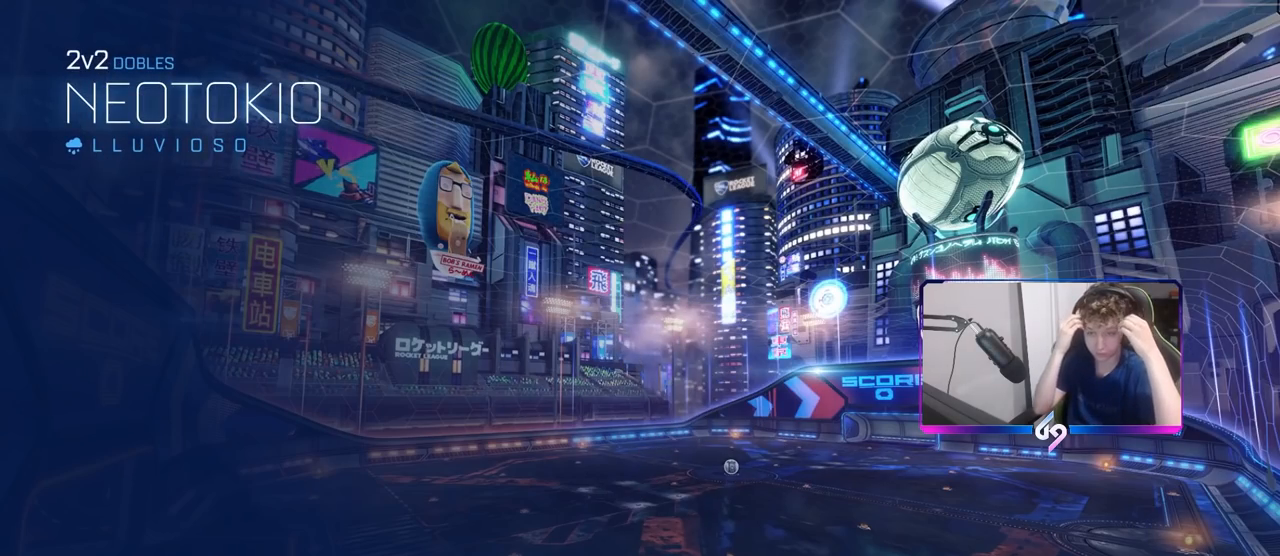
{"keys": [], "mouse": [], "mouse_move": "still", "events": []}
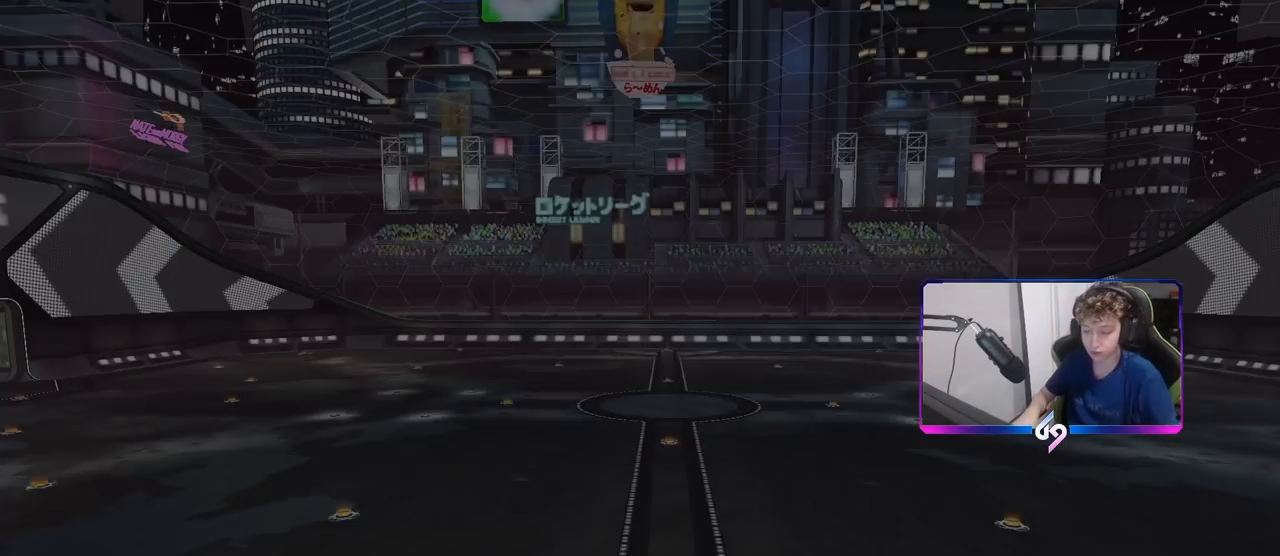
{"keys": [], "mouse": [], "mouse_move": "down-left", "events": []}
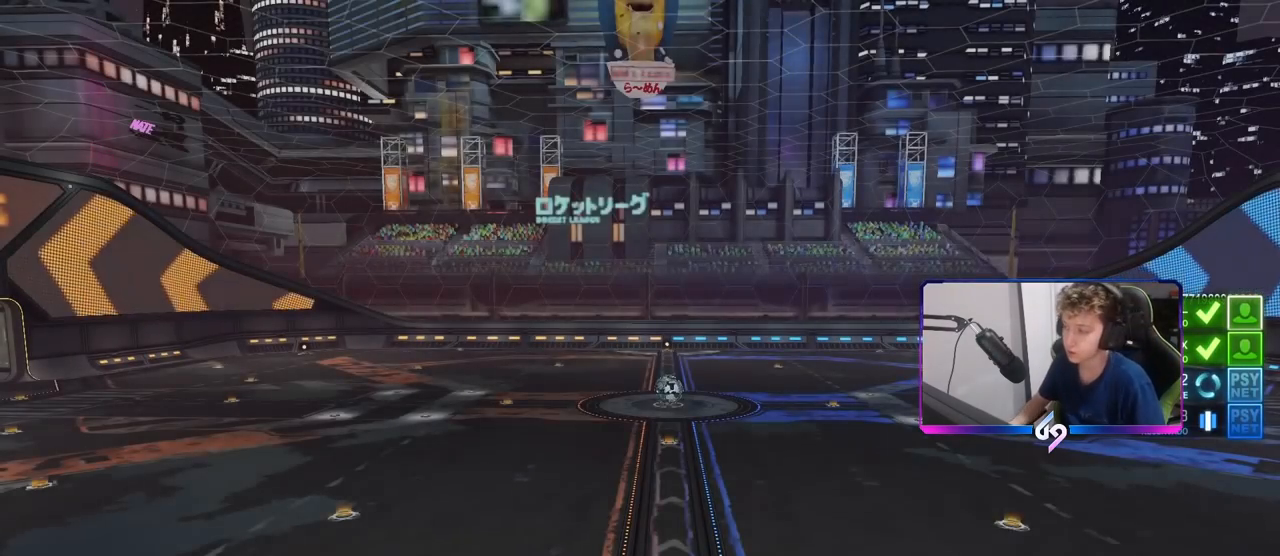
{"keys": ["tab"], "mouse": [], "mouse_move": "right", "events": [[283, "tab", "down"]]}
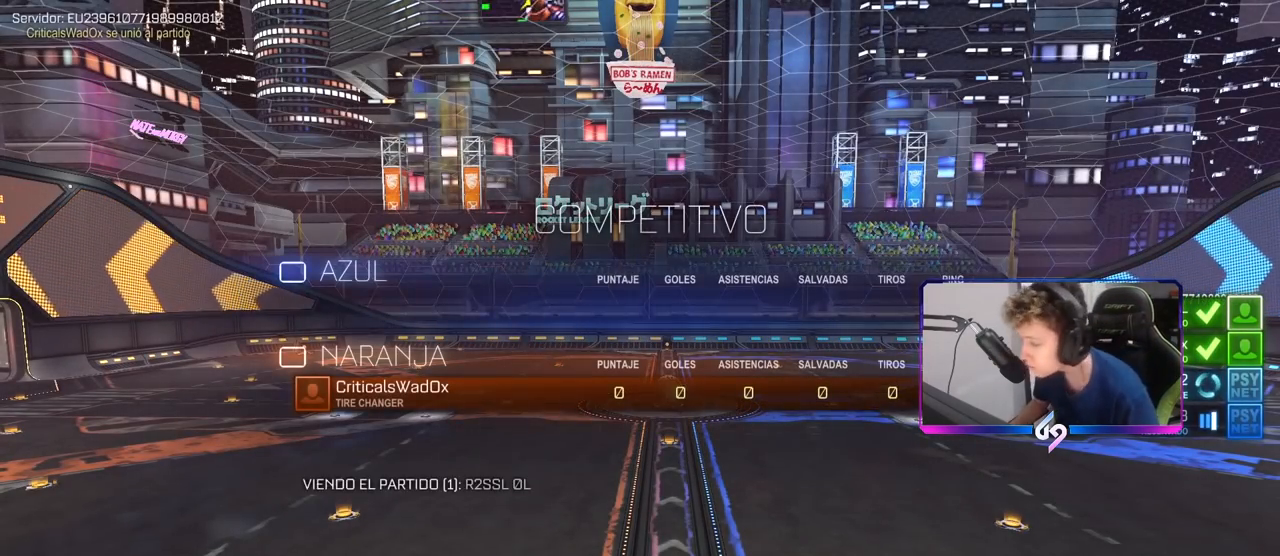
{"keys": [], "mouse": [], "mouse_move": "down", "events": [[400, "tab", "up"]]}
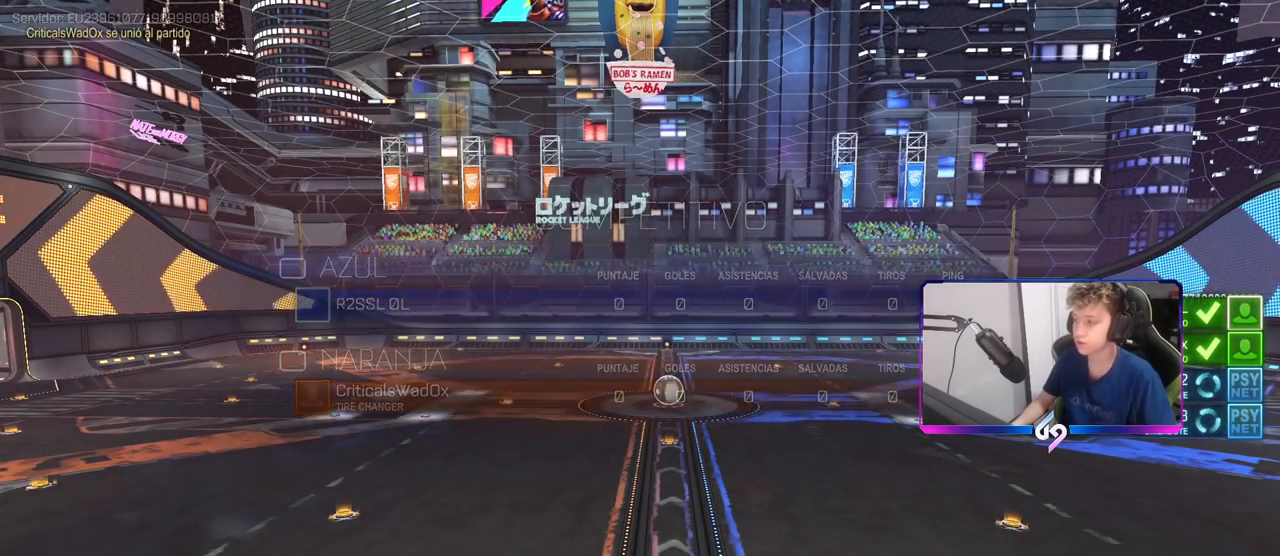
{"keys": [], "mouse": [], "mouse_move": "down-left", "events": [[83, "z", "down"], [183, "x", "down"], [233, "z", "up"], [267, "x", "up"]]}
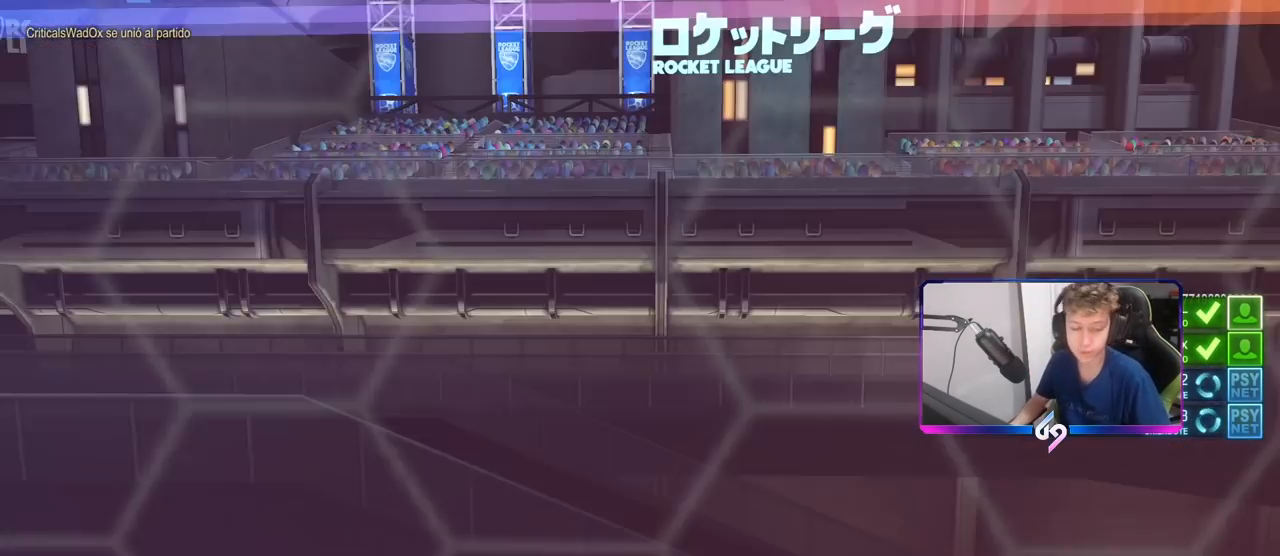
{"keys": [], "mouse": ["wheel"], "mouse_move": "still", "events": [[17, "mouse_wheel", "down"], [200, "mouse_wheel", "up"], [333, "mouse_wheel", "down"]]}
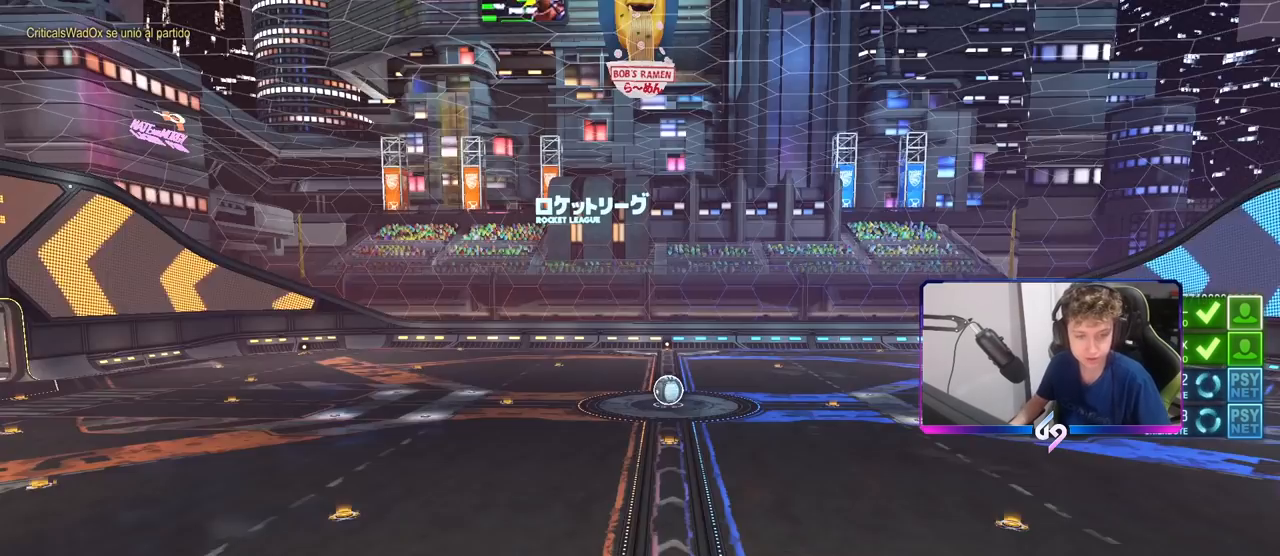
{"keys": [], "mouse": [], "mouse_move": "up-right", "events": [[33, "mouse_wheel", "up"], [167, "mouse_wheel", "down"], [350, "mouse_wheel", "up"]]}
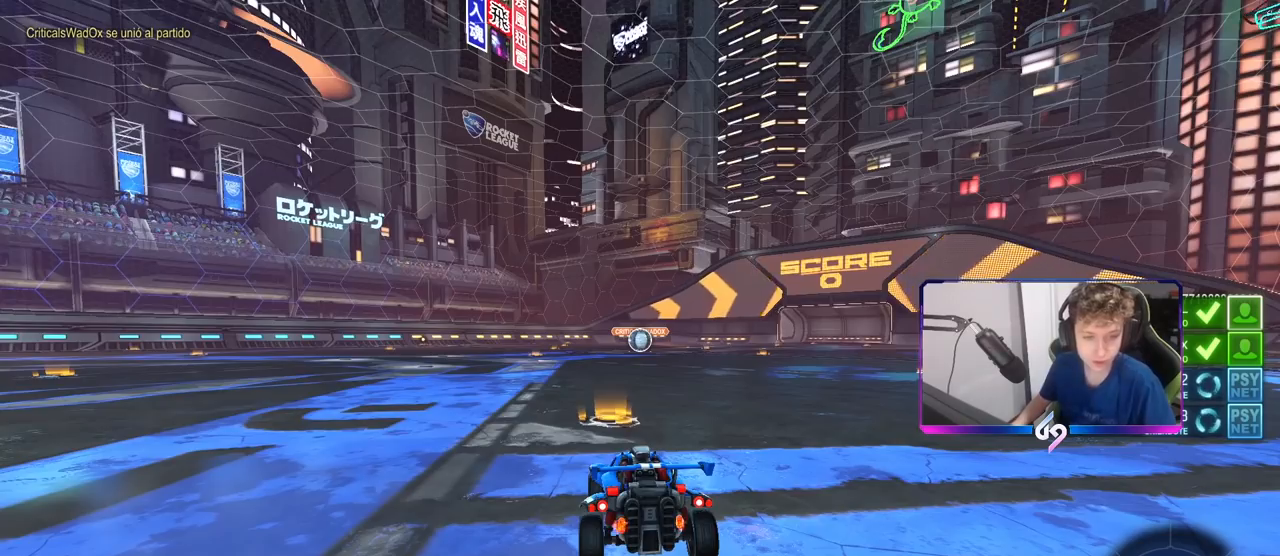
{"keys": [], "mouse": [], "mouse_move": "up-left", "events": [[183, "mouse_wheel", "down"], [333, "mouse_wheel", "up"]]}
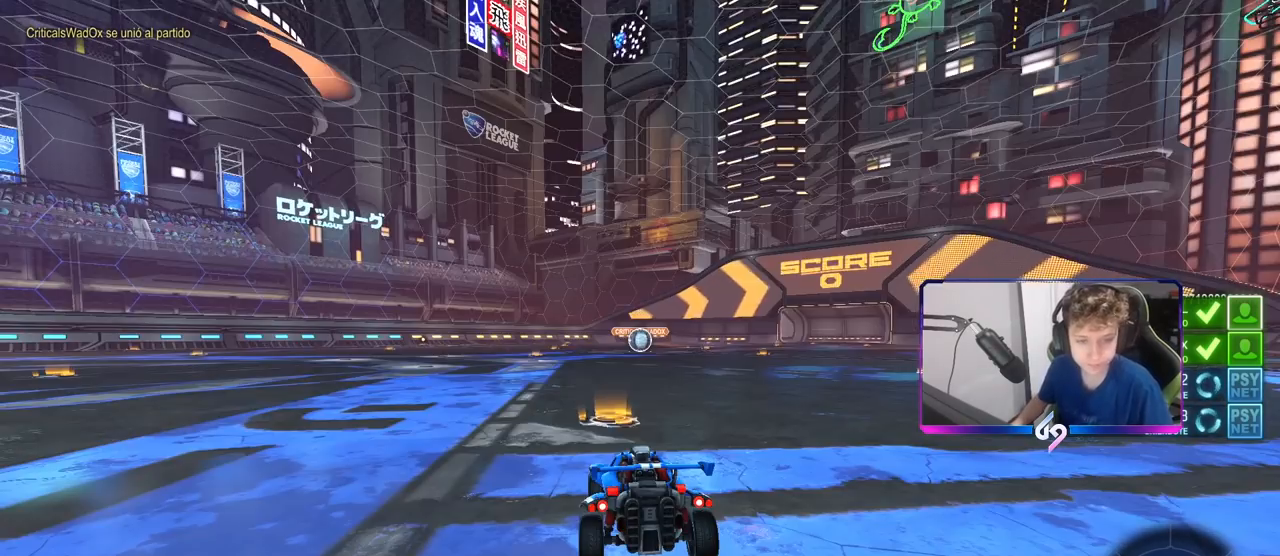
{"keys": ["z"], "mouse": [], "mouse_move": "down", "events": [[233, "mouse_wheel", "down"], [433, "z", "down"], [483, "mouse_wheel", "up"]]}
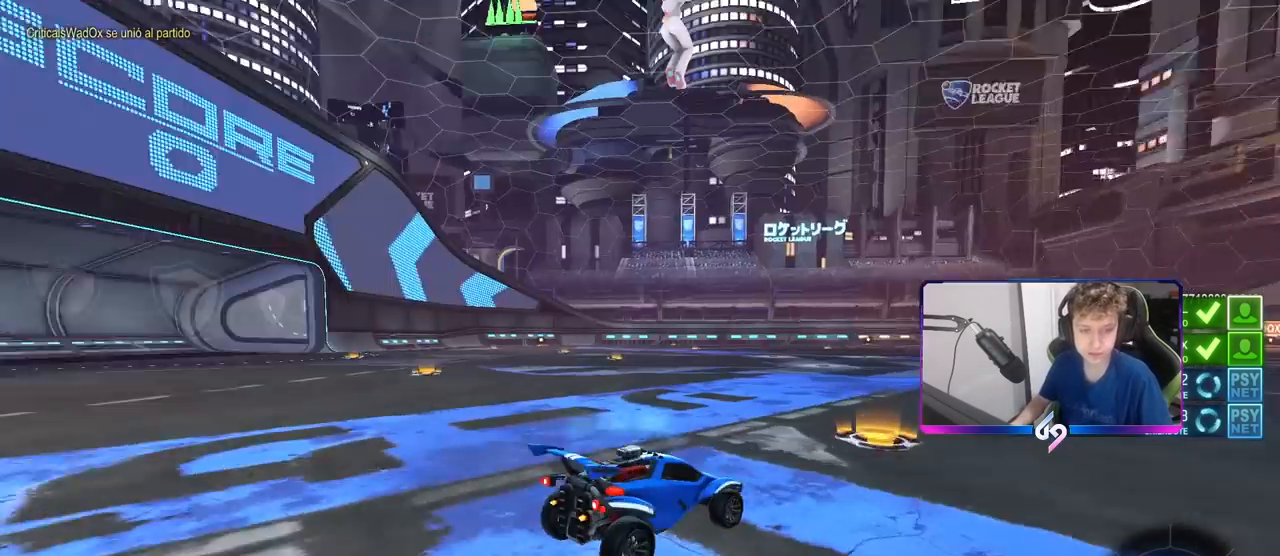
{"keys": [], "mouse": ["wheel"], "mouse_move": "down-left", "events": [[117, "z", "up"], [350, "mouse_wheel", "down"]]}
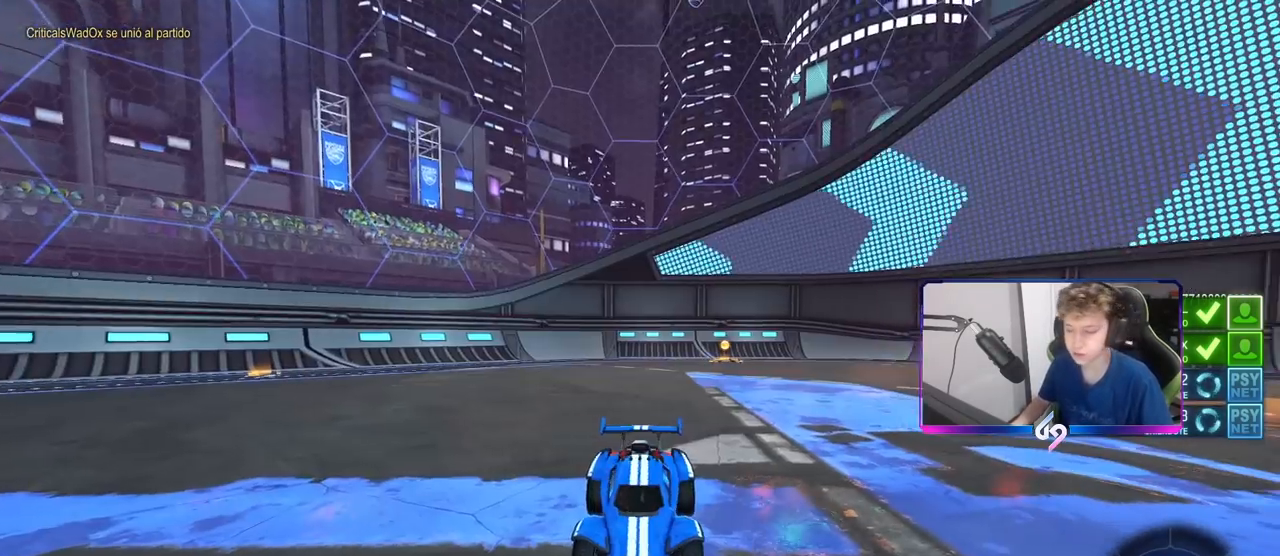
{"keys": [], "mouse": [], "mouse_move": "still", "events": [[83, "mouse_wheel", "up"], [383, "x", "down"], [450, "x", "up"]]}
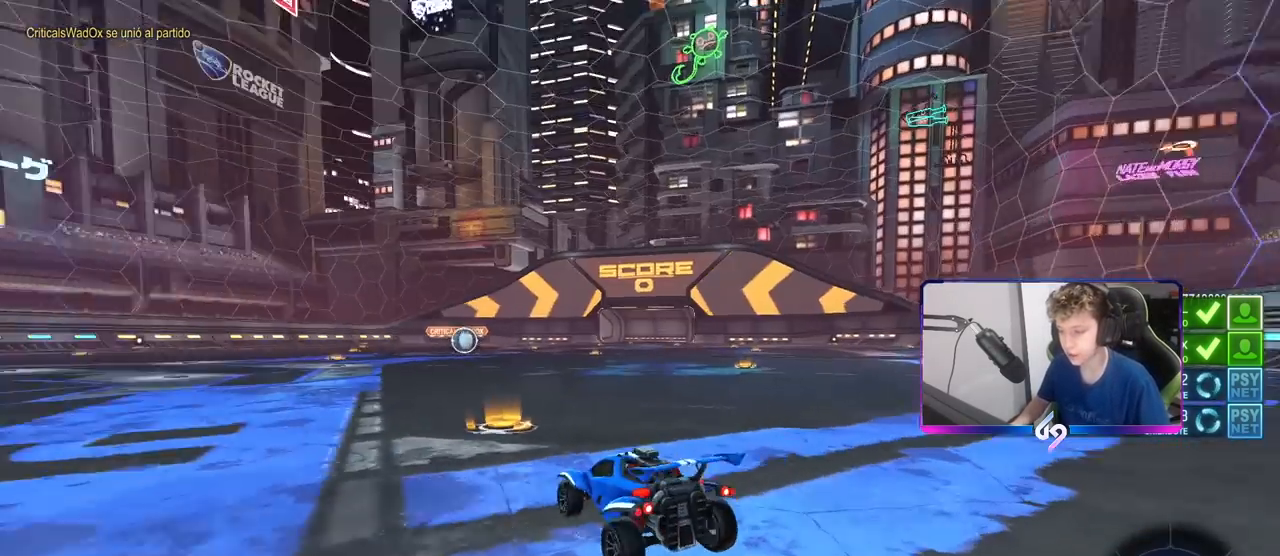
{"keys": ["tab"], "mouse": [], "mouse_move": "still", "events": [[150, "mouse_wheel", "down"], [283, "tab", "down"], [333, "mouse_wheel", "up"]]}
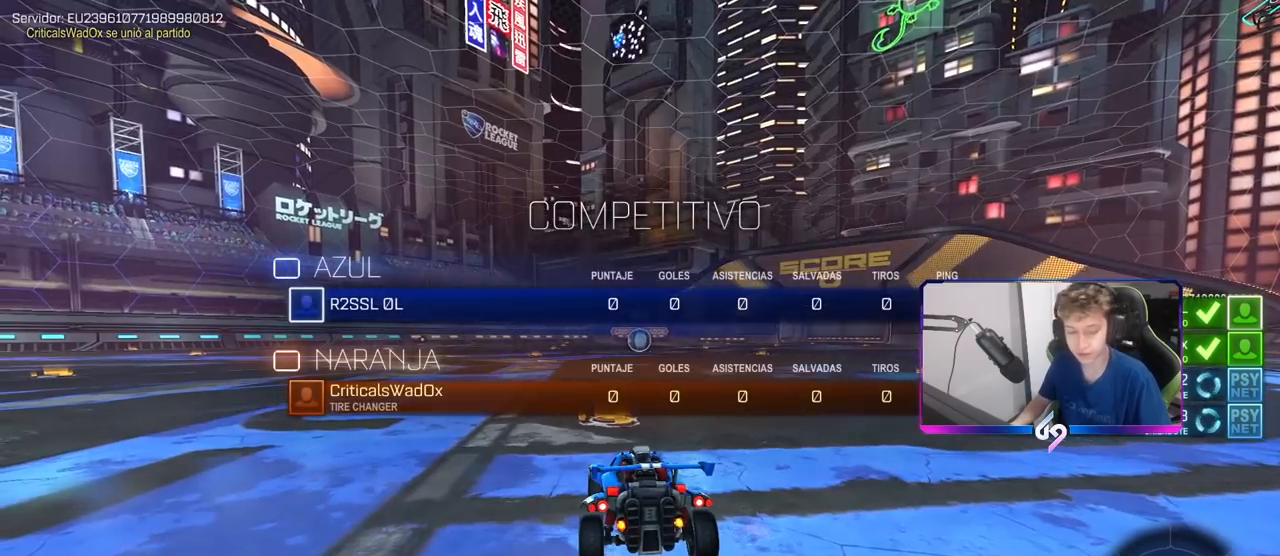
{"keys": ["tab"], "mouse": [], "mouse_move": "still", "events": [[117, "mouse_wheel", "down"], [250, "mouse_wheel", "up"], [250, "tab", "up"], [500, "tab", "down"]]}
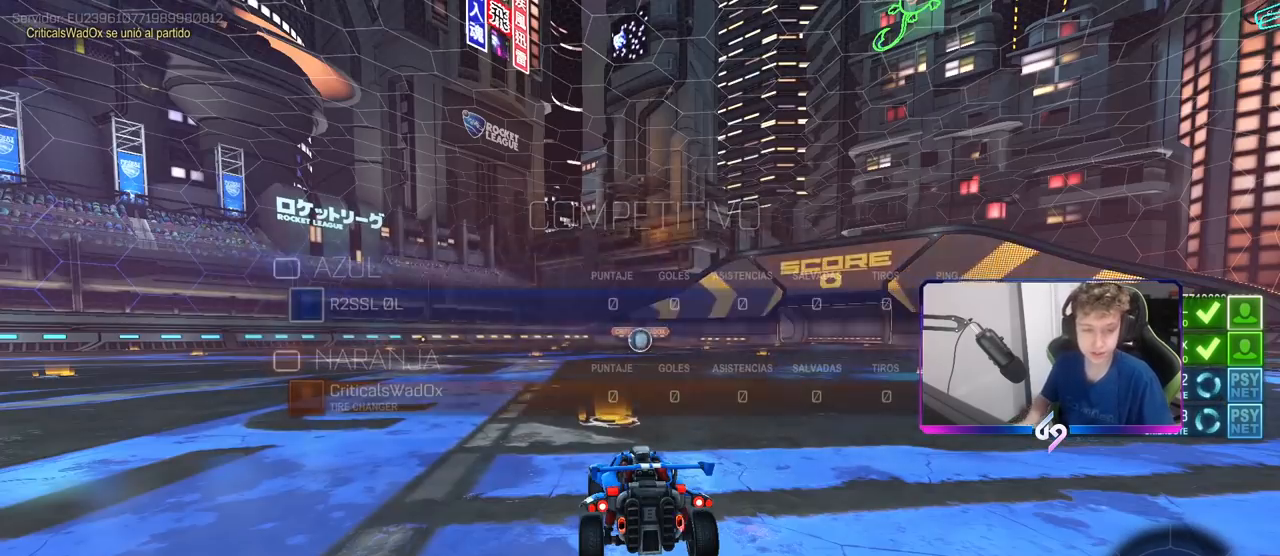
{"keys": [], "mouse": [], "mouse_move": "still", "events": [[317, "tab", "up"]]}
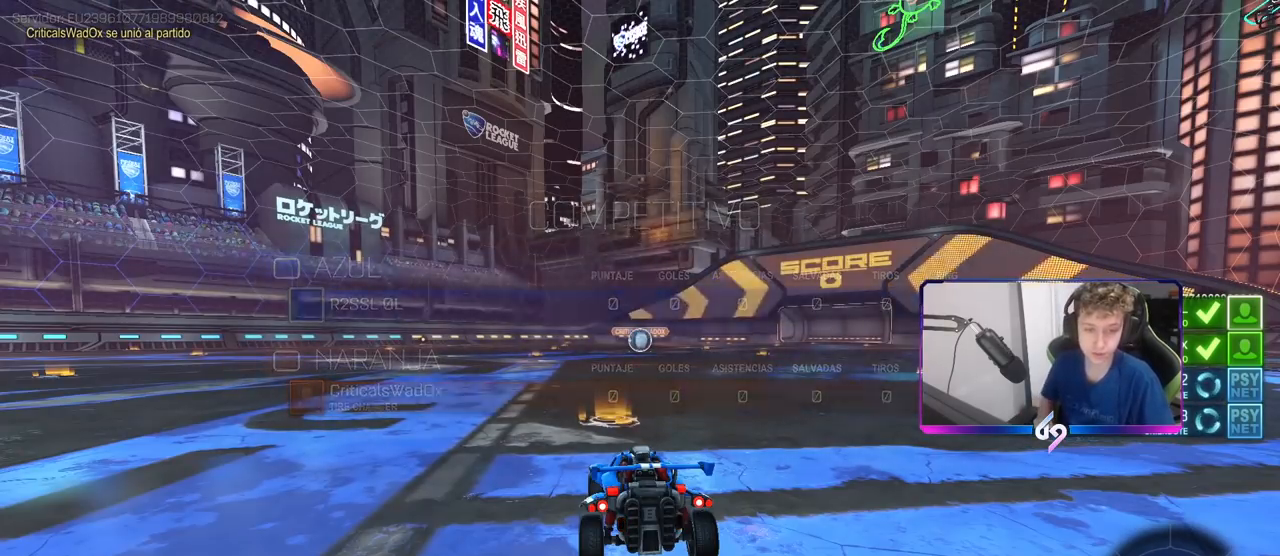
{"keys": [], "mouse": [], "mouse_move": "still", "events": []}
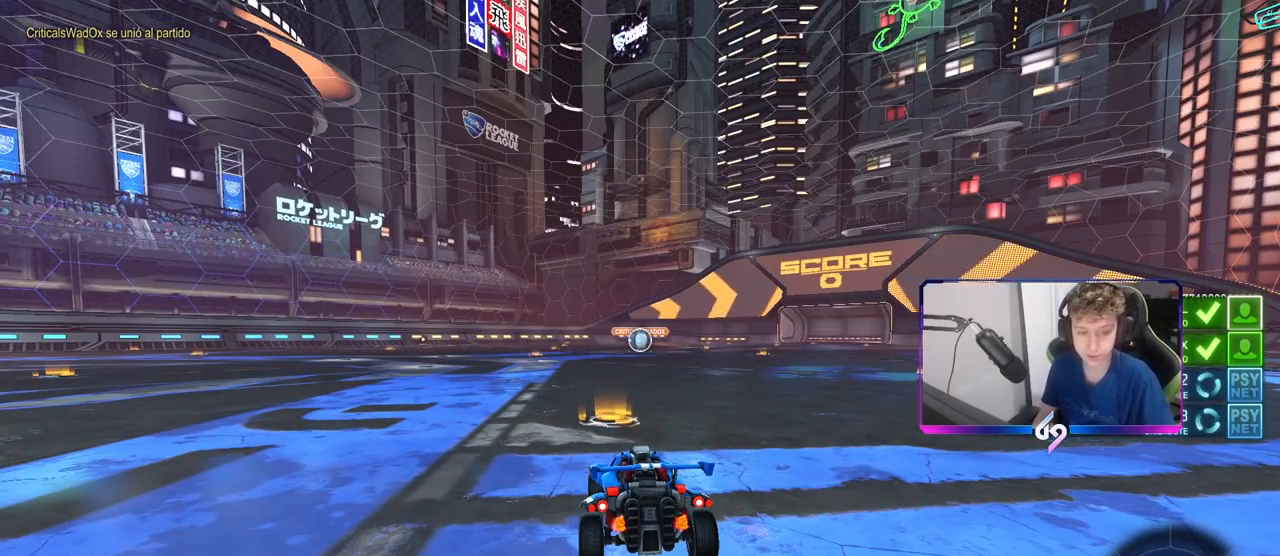
{"keys": [], "mouse": [], "mouse_move": "still", "events": []}
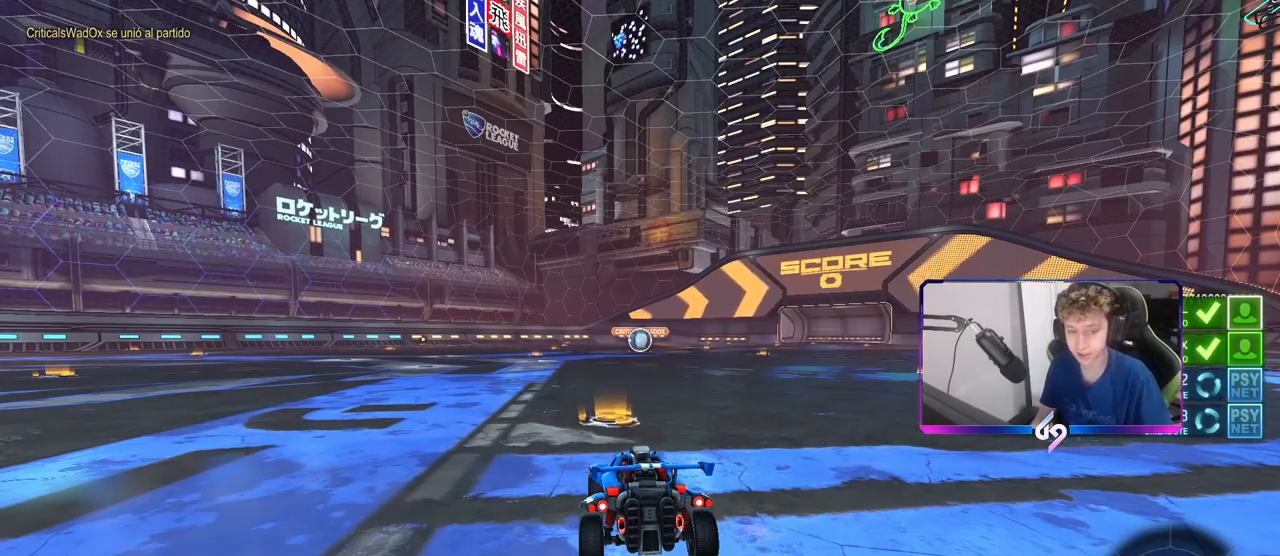
{"keys": [], "mouse": [], "mouse_move": "still", "events": []}
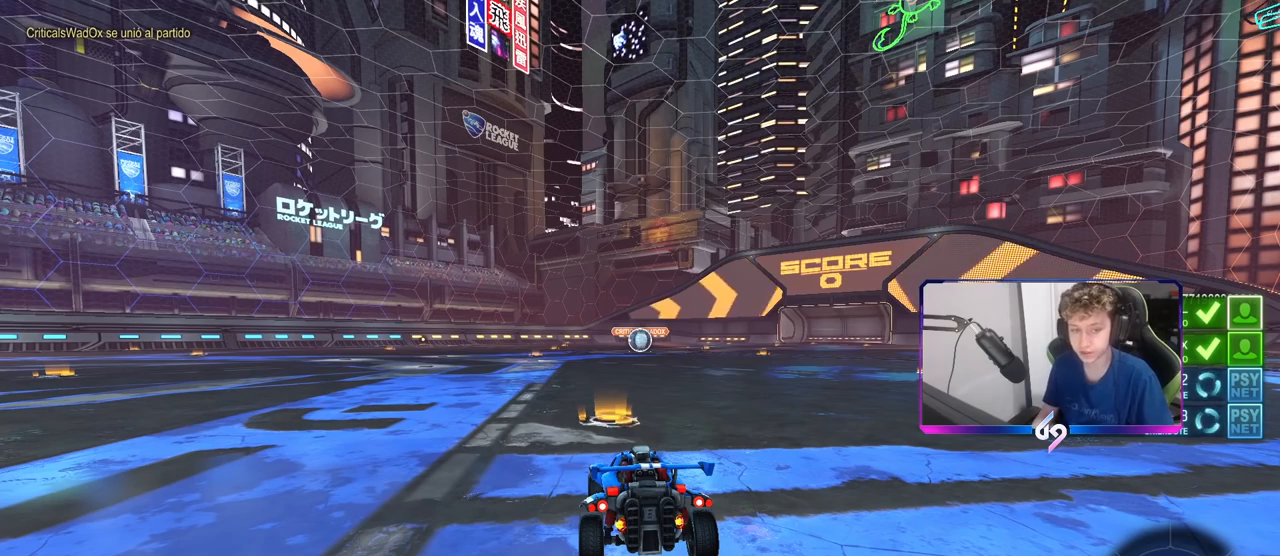
{"keys": [], "mouse": [], "mouse_move": "still", "events": []}
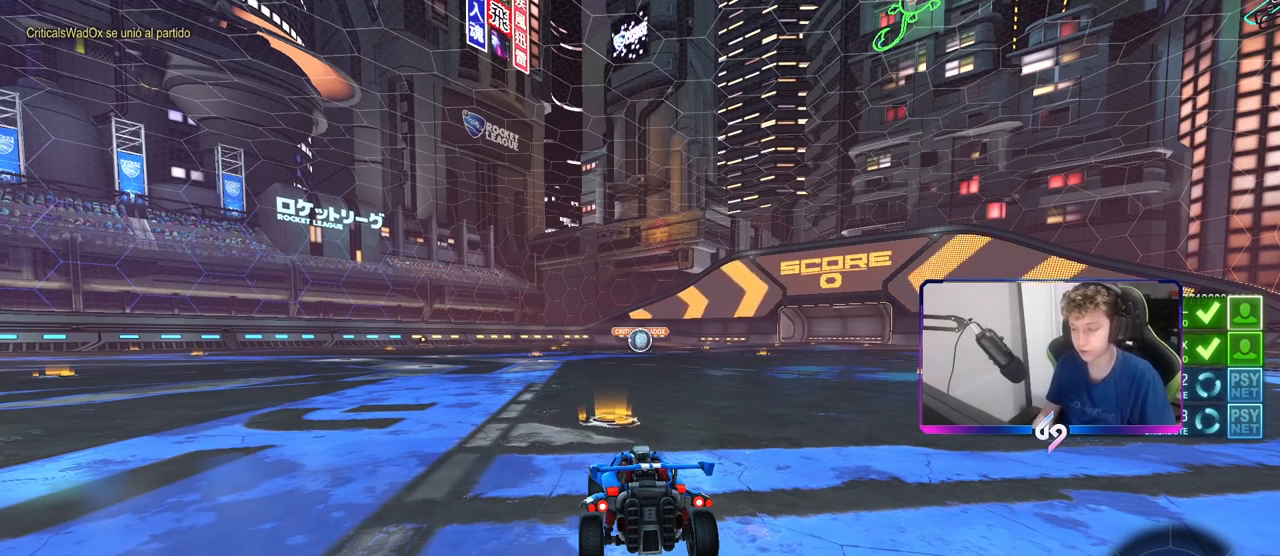
{"keys": [], "mouse": [], "mouse_move": "still", "events": []}
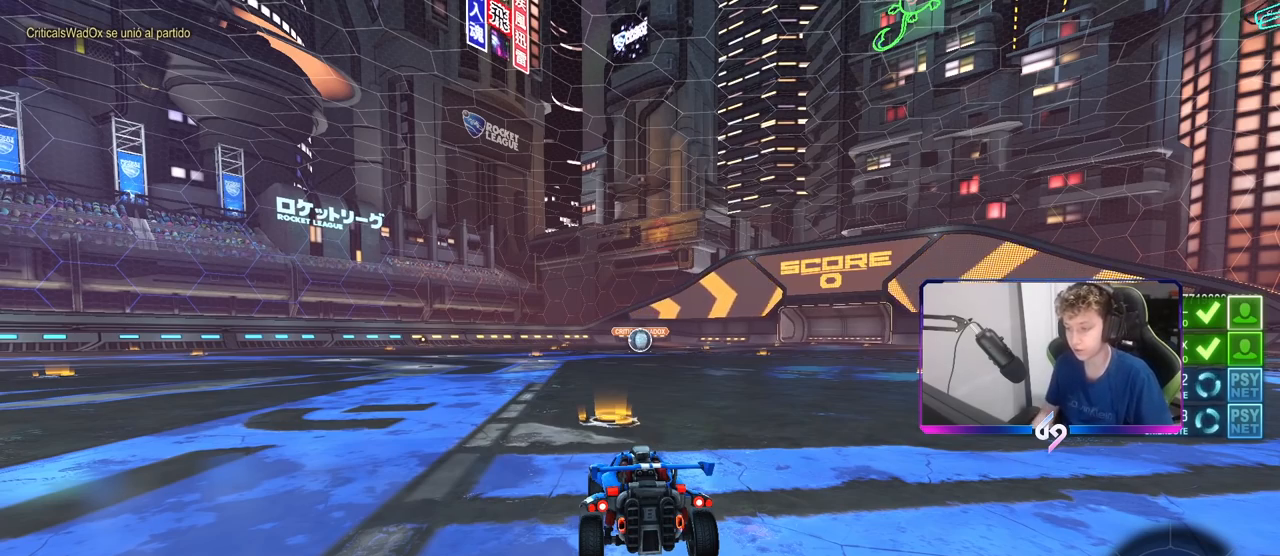
{"keys": [], "mouse": [], "mouse_move": "still", "events": [[183, "z", "down"], [283, "z", "up"]]}
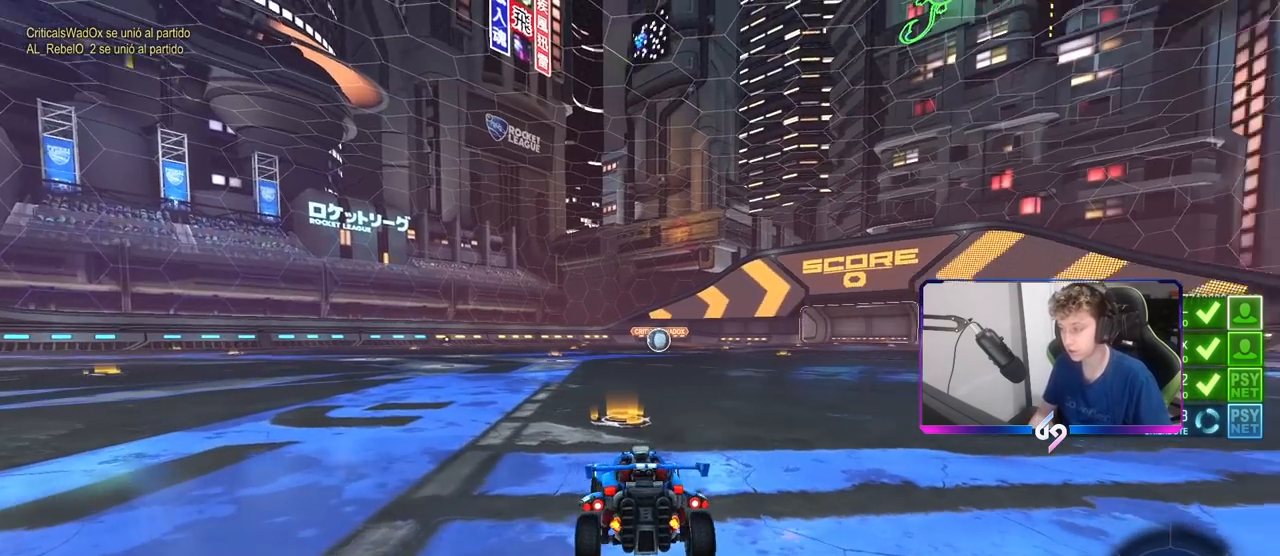
{"keys": [], "mouse": [], "mouse_move": "still", "events": [[50, "x", "down"], [100, "x", "up"]]}